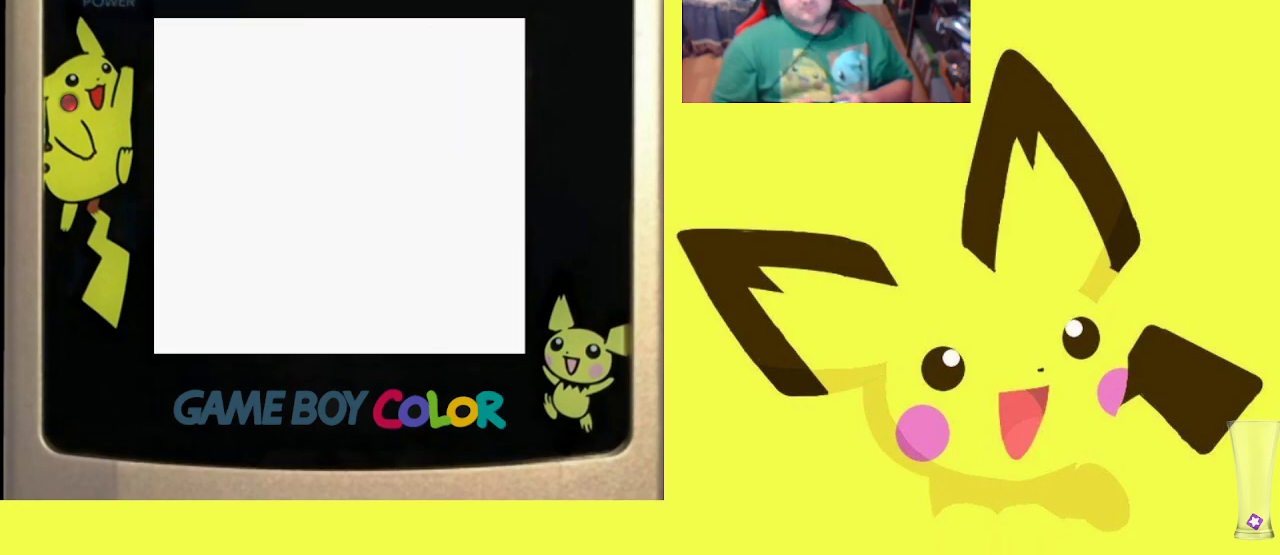
Gameplay with a controller (PlayStation layout); each line is a JSON object with the inputs held at the frame after it. "events" lists button and stick changes between this image and that frame as [ms after this image, input, new state], when the widget could be followed in between. Not read: left_stick right_stick.
{"buttons": [], "events": [[400, "DPAD_DOWN", "down"], [500, "DPAD_DOWN", "up"]]}
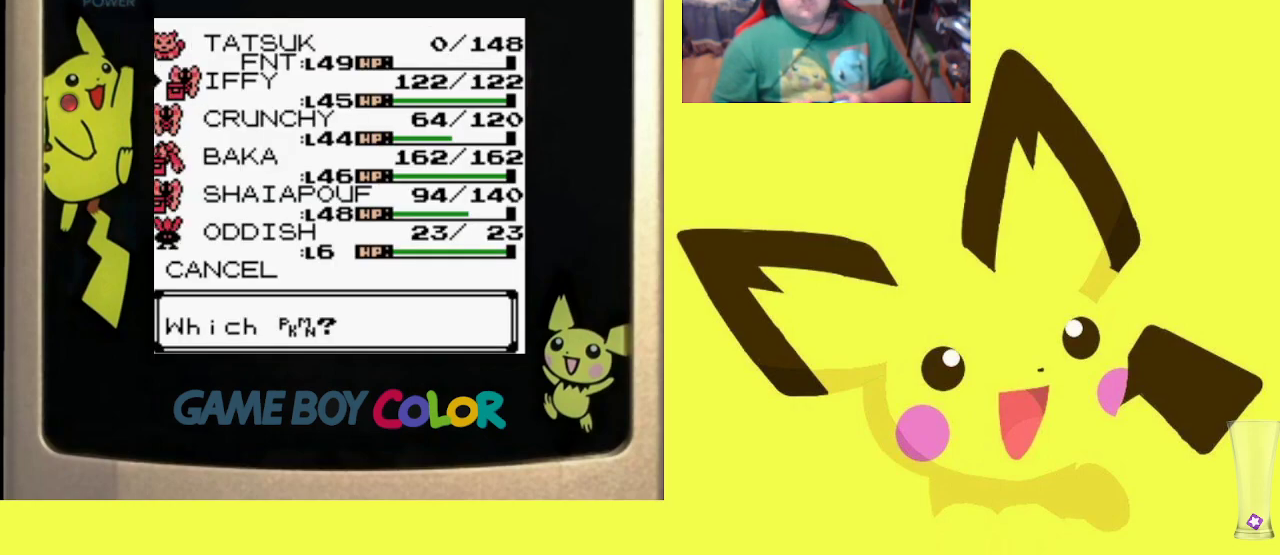
{"buttons": [], "events": [[100, "DPAD_DOWN", "down"], [233, "DPAD_DOWN", "up"]]}
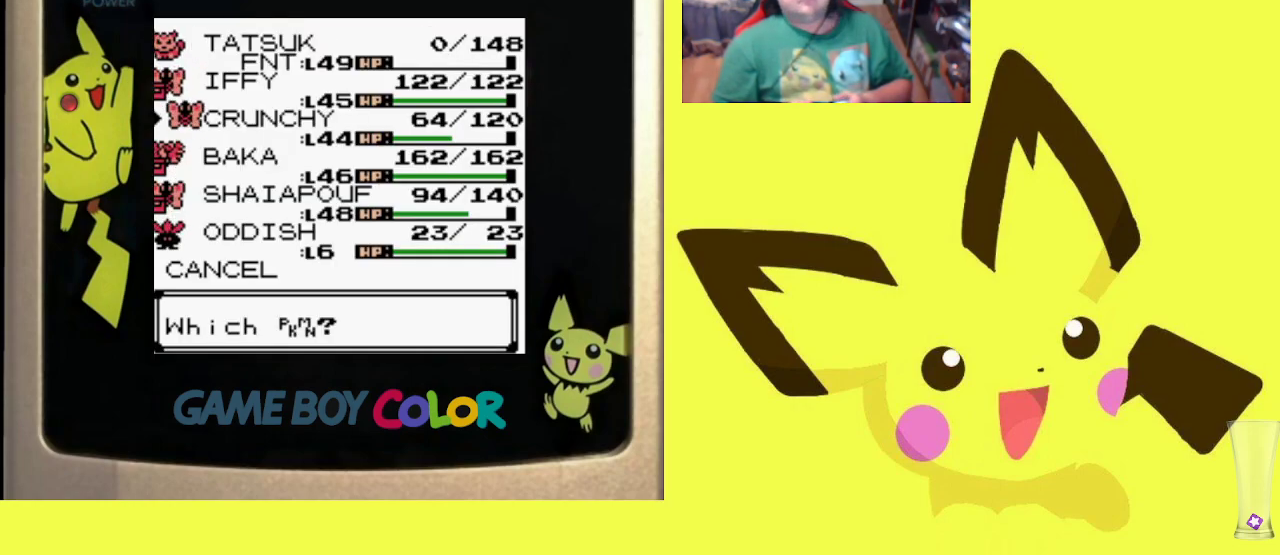
{"buttons": [], "events": []}
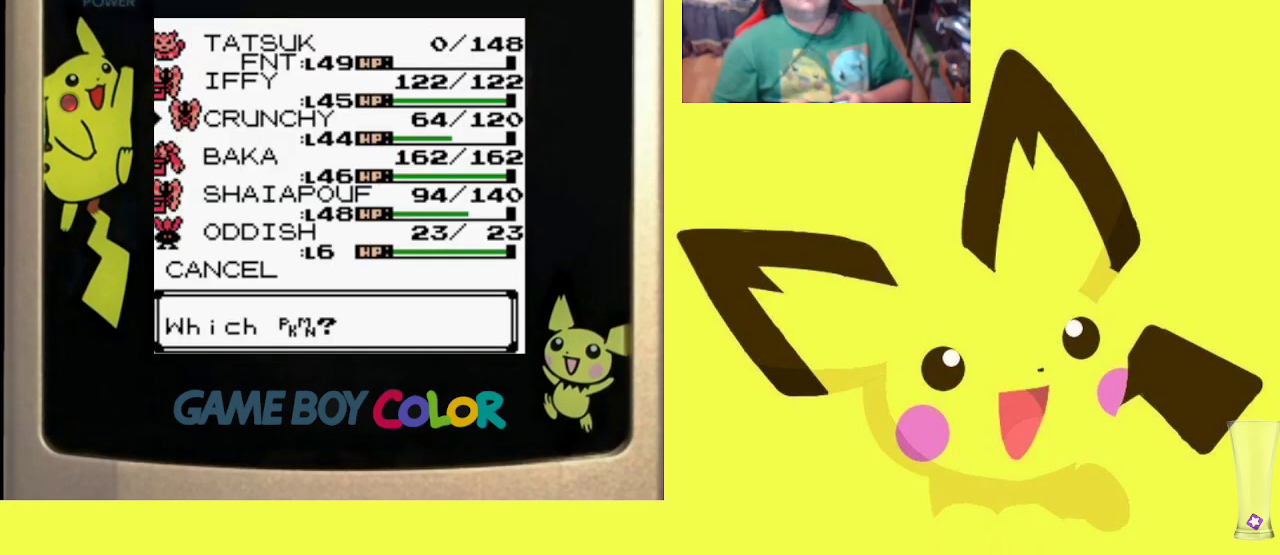
{"buttons": ["CIRCLE"], "events": [[17, "CIRCLE", "down"], [117, "CIRCLE", "up"], [250, "CIRCLE", "down"], [367, "CIRCLE", "up"], [433, "CIRCLE", "down"]]}
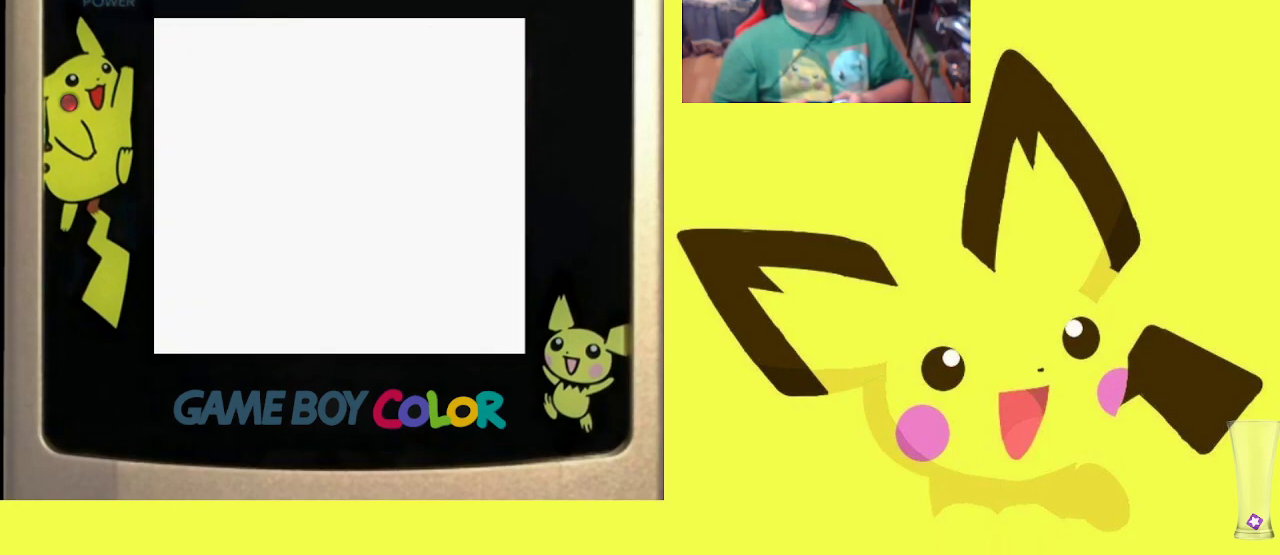
{"buttons": ["CIRCLE"], "events": [[33, "CIRCLE", "up"], [133, "CIRCLE", "down"], [233, "CIRCLE", "up"], [300, "CIRCLE", "down"], [433, "CIRCLE", "up"], [483, "CIRCLE", "down"]]}
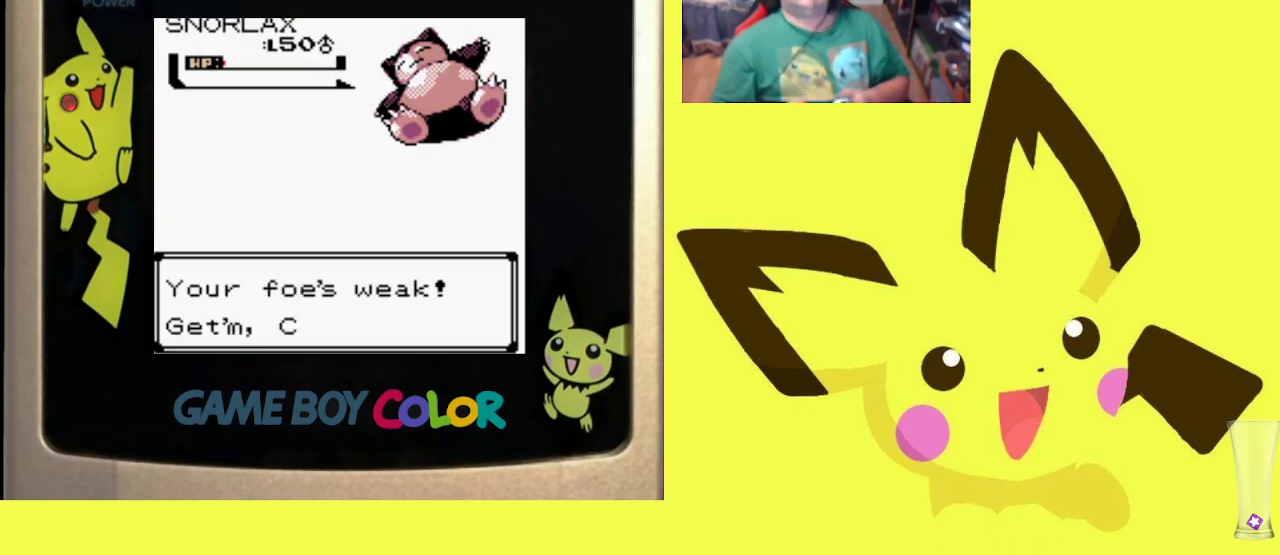
{"buttons": ["CIRCLE"], "events": [[117, "CIRCLE", "up"], [167, "CIRCLE", "down"], [350, "CIRCLE", "up"], [417, "CIRCLE", "down"]]}
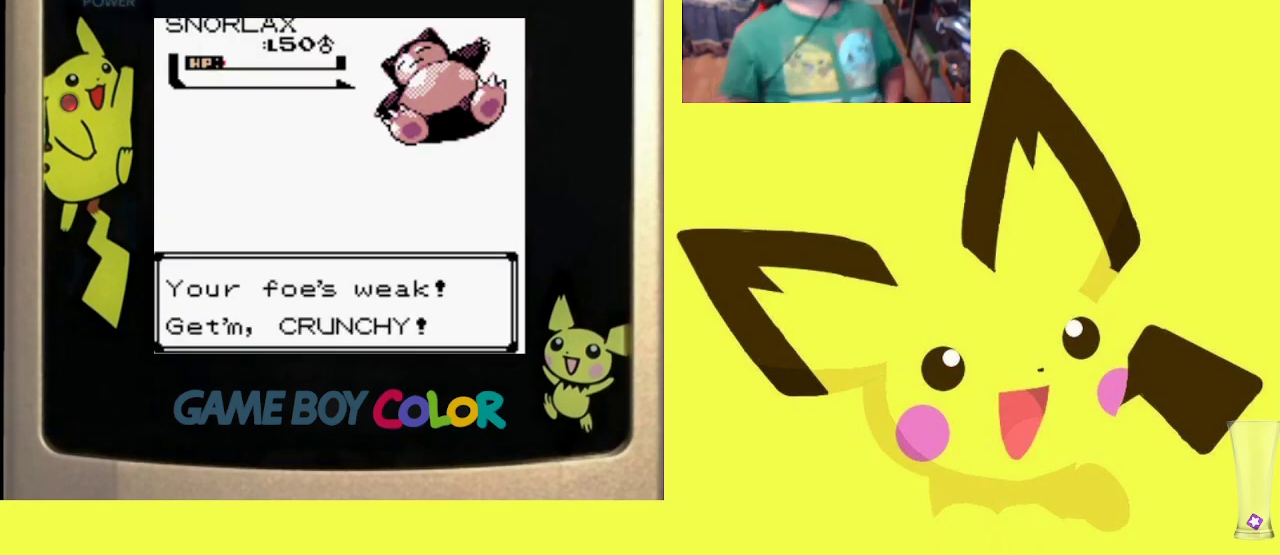
{"buttons": [], "events": [[67, "CIRCLE", "up"], [183, "CIRCLE", "down"], [467, "CIRCLE", "up"]]}
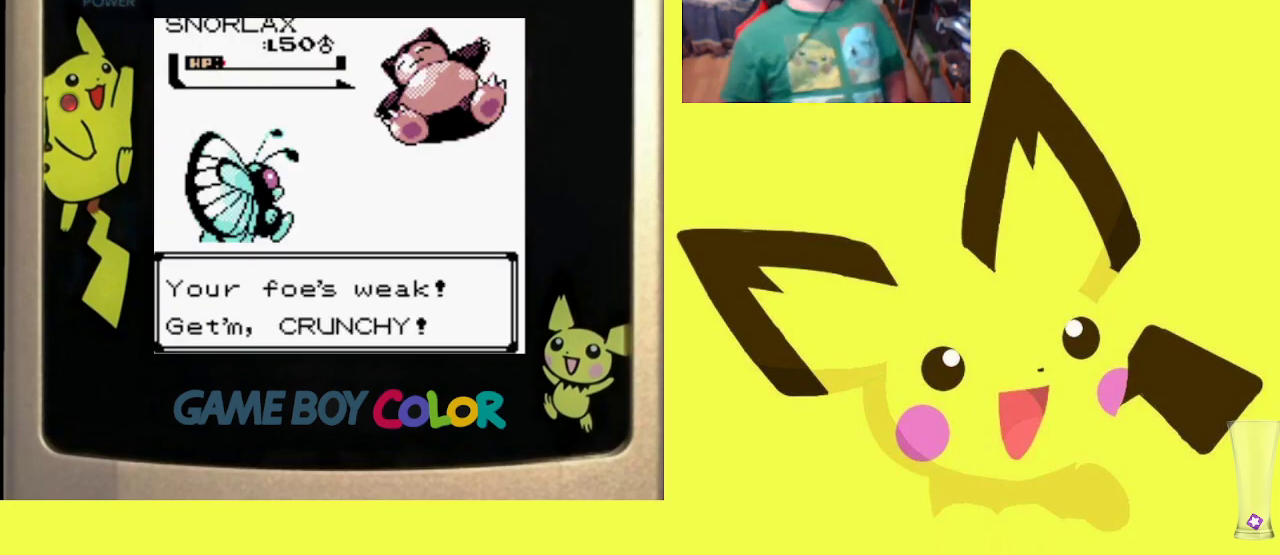
{"buttons": ["CIRCLE"], "events": [[67, "CIRCLE", "down"], [167, "CIRCLE", "up"], [250, "CIRCLE", "down"], [350, "CIRCLE", "up"], [483, "CIRCLE", "down"]]}
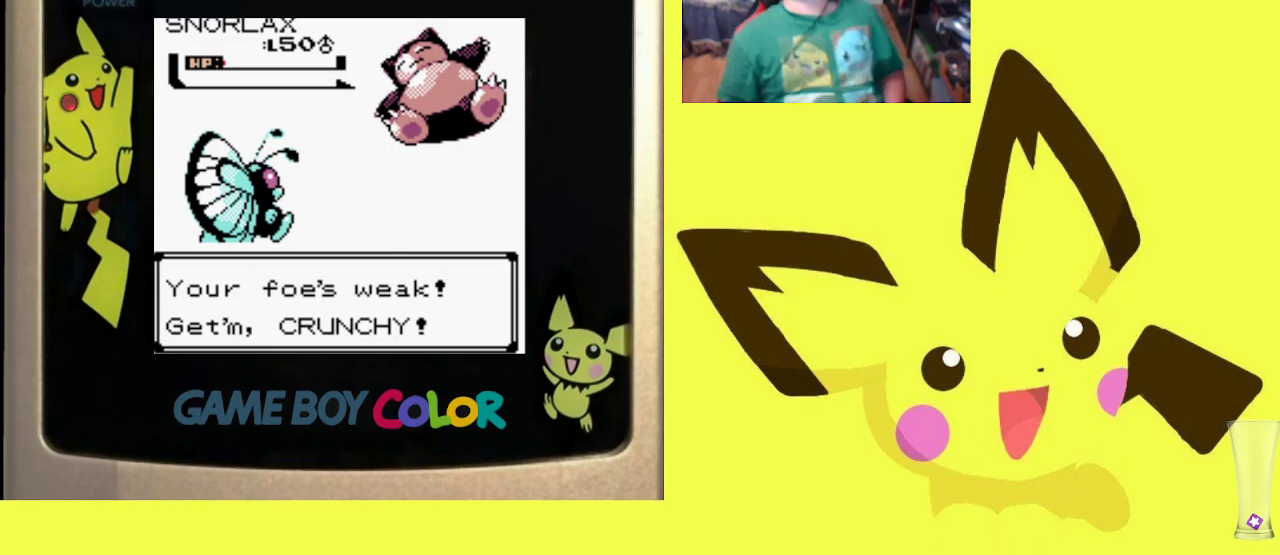
{"buttons": [], "events": [[100, "CIRCLE", "up"]]}
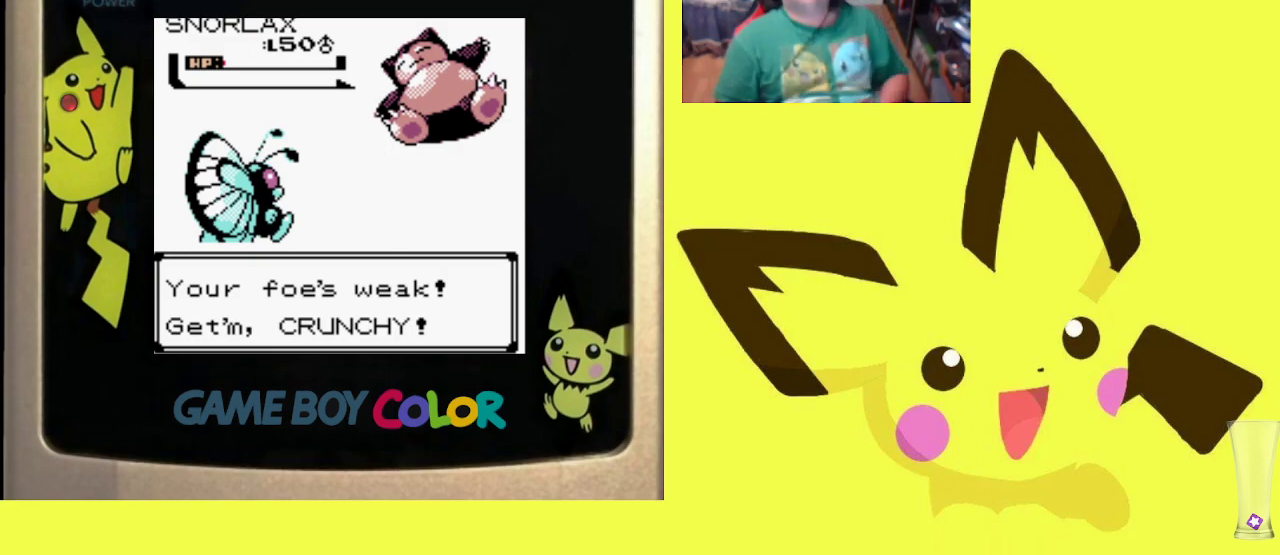
{"buttons": [], "events": []}
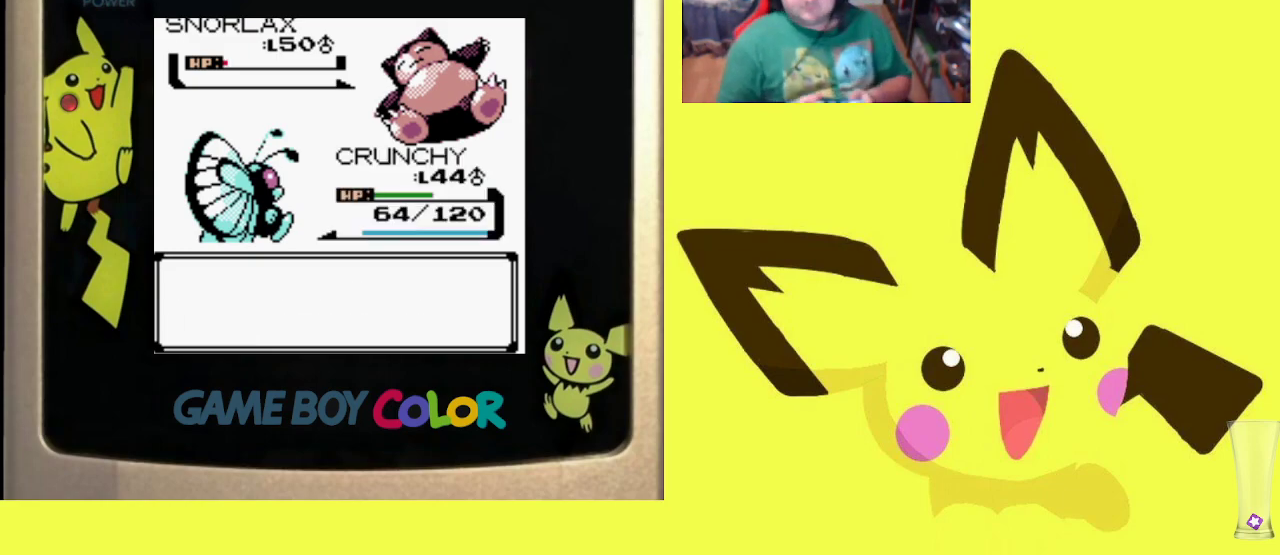
{"buttons": [], "events": [[83, "CIRCLE", "down"], [117, "CIRCLE", "up"], [167, "CIRCLE", "down"], [283, "CIRCLE", "up"]]}
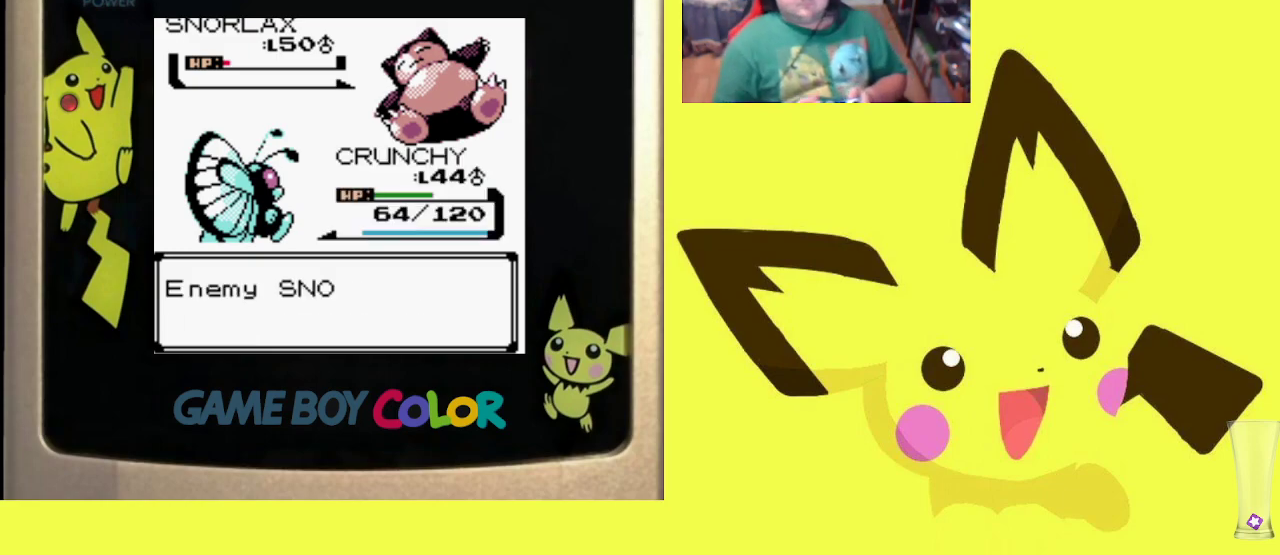
{"buttons": ["CIRCLE"], "events": [[450, "CIRCLE", "down"]]}
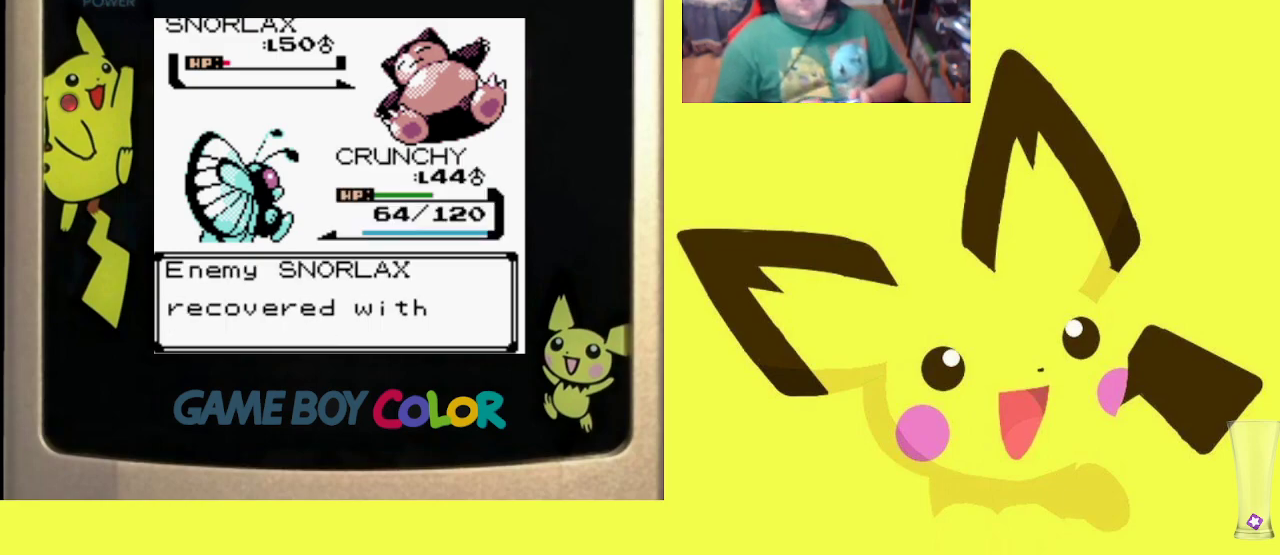
{"buttons": ["CIRCLE"], "events": [[117, "CIRCLE", "up"], [400, "CIRCLE", "down"]]}
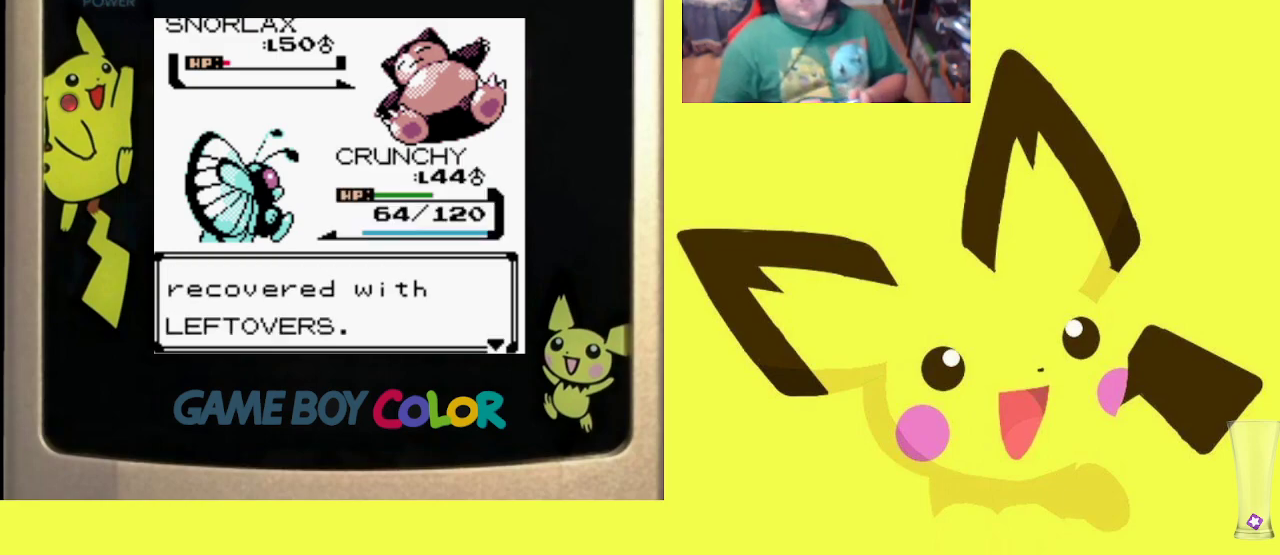
{"buttons": [], "events": [[67, "CIRCLE", "up"], [367, "CIRCLE", "down"], [483, "CIRCLE", "up"]]}
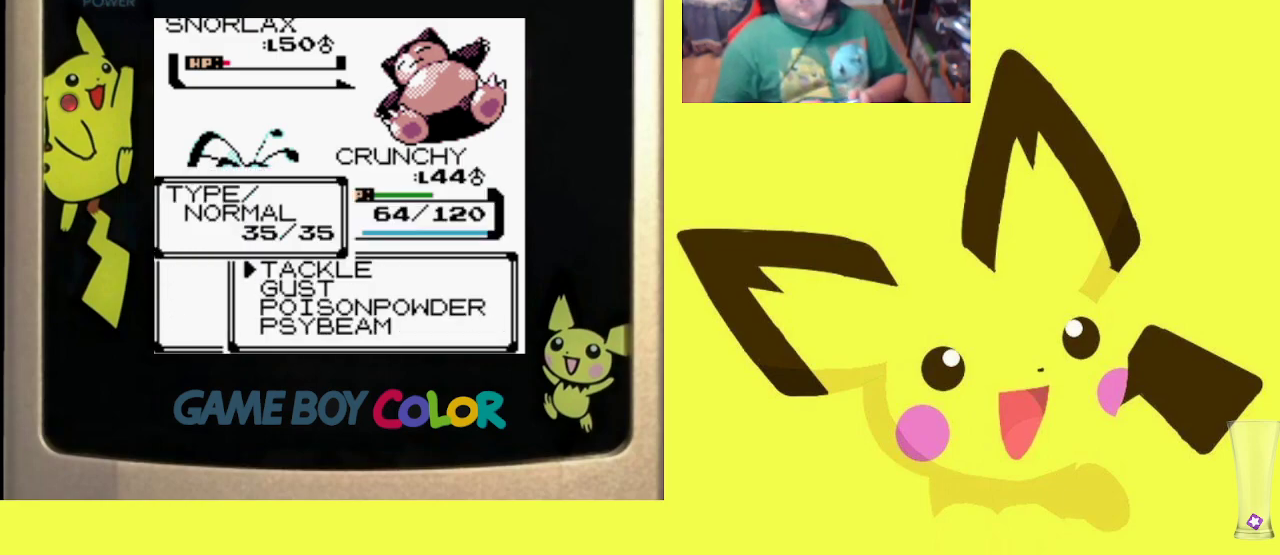
{"buttons": ["CIRCLE"], "events": [[167, "DPAD_UP", "down"], [267, "DPAD_UP", "up"], [417, "CIRCLE", "down"]]}
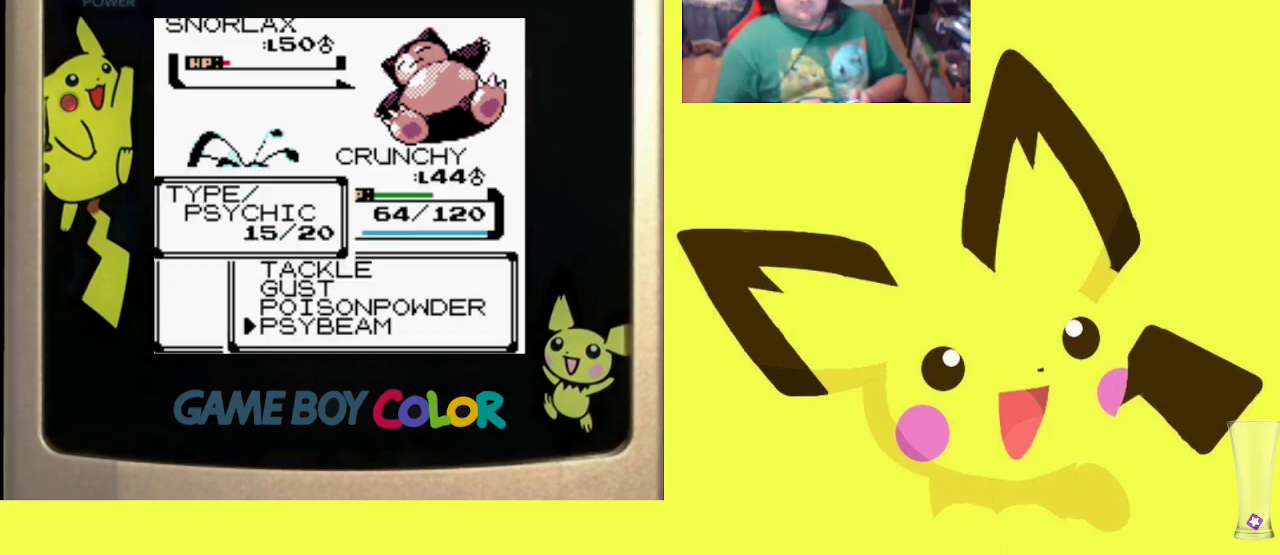
{"buttons": [], "events": [[67, "CIRCLE", "up"]]}
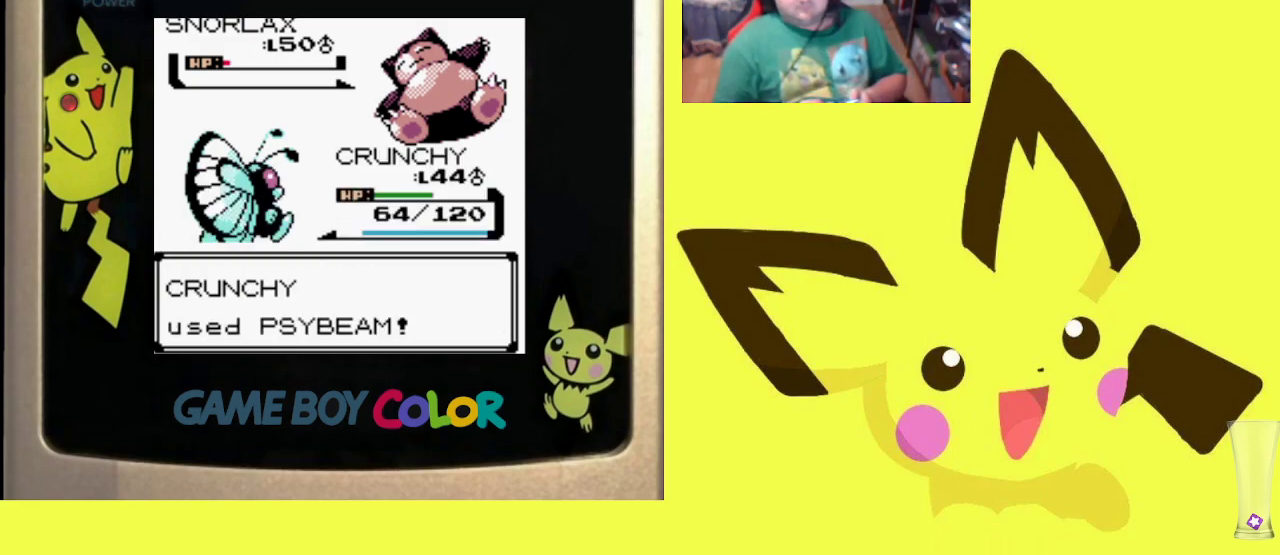
{"buttons": [], "events": []}
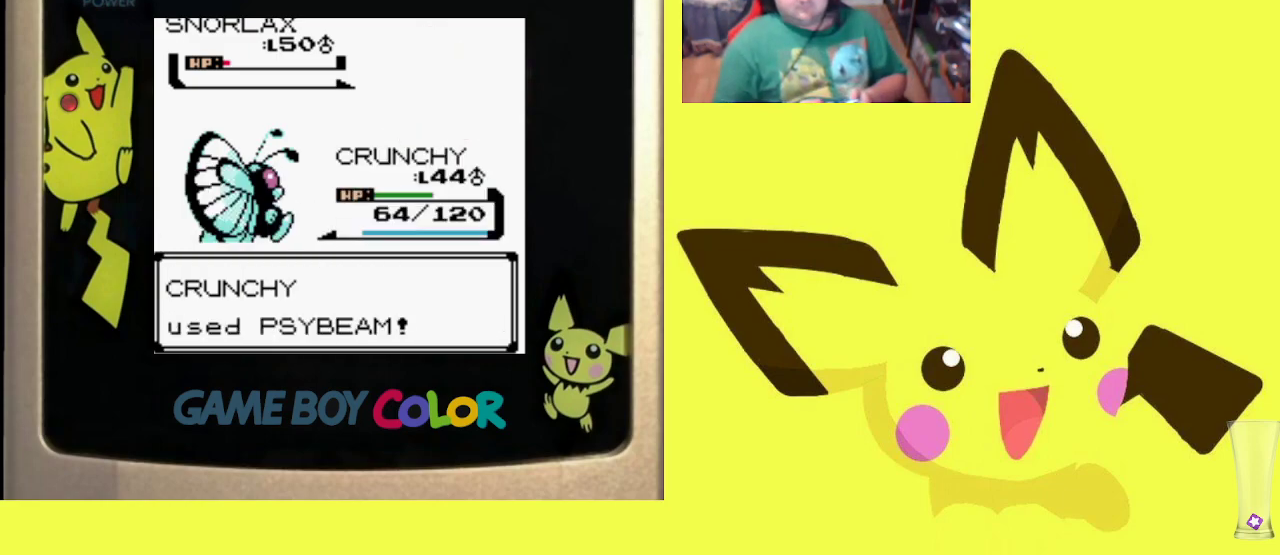
{"buttons": [], "events": []}
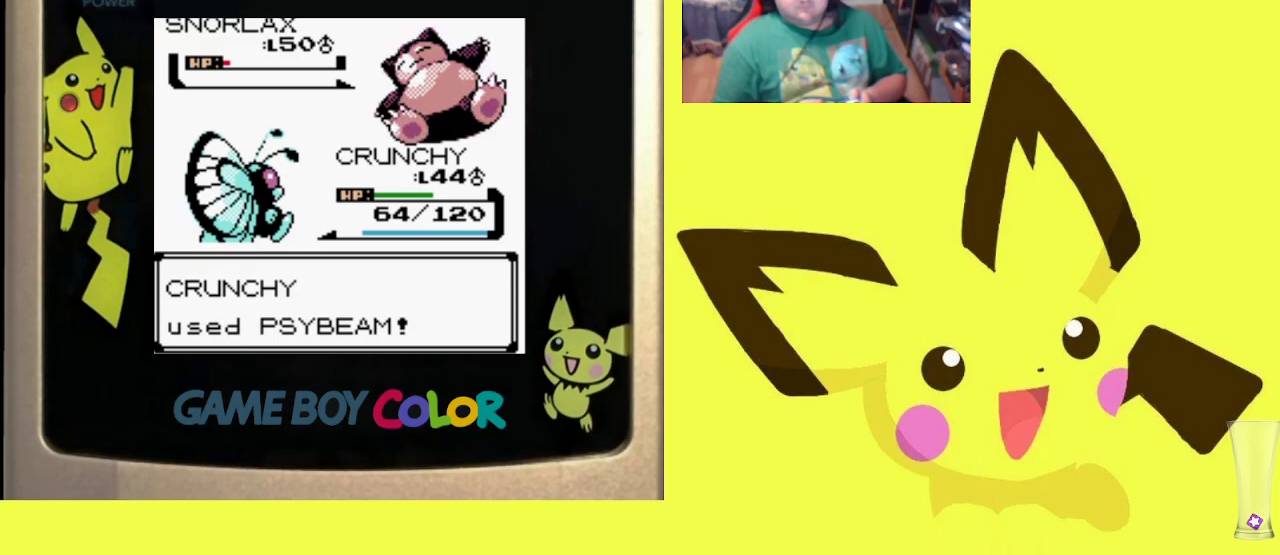
{"buttons": [], "events": []}
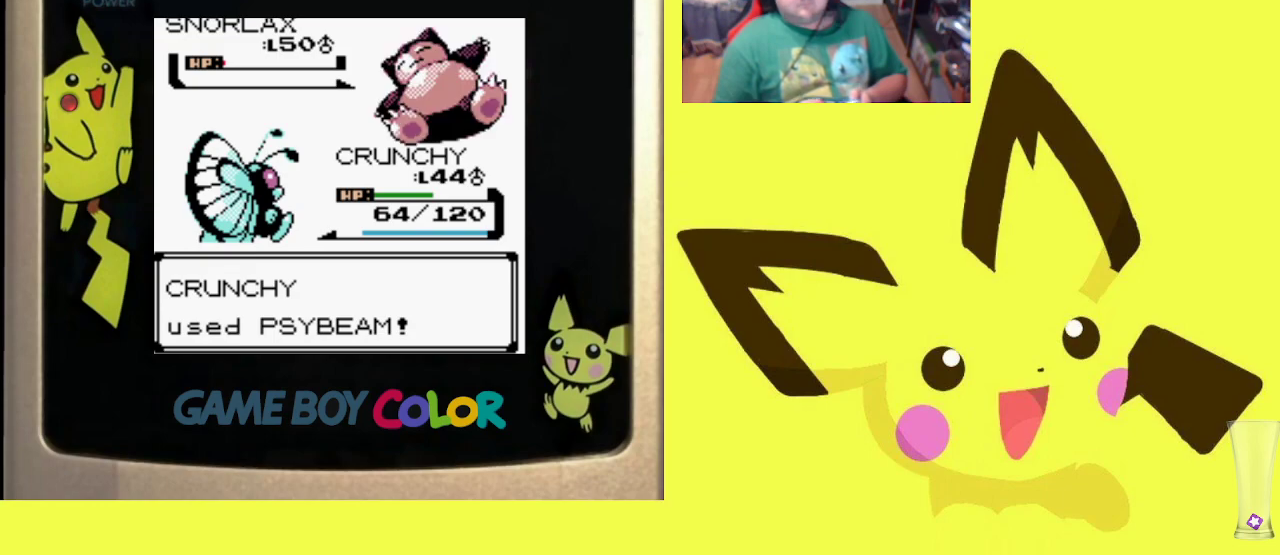
{"buttons": ["CIRCLE"], "events": [[50, "CIRCLE", "down"], [150, "CIRCLE", "up"], [233, "CIRCLE", "down"], [350, "CIRCLE", "up"], [417, "CIRCLE", "down"]]}
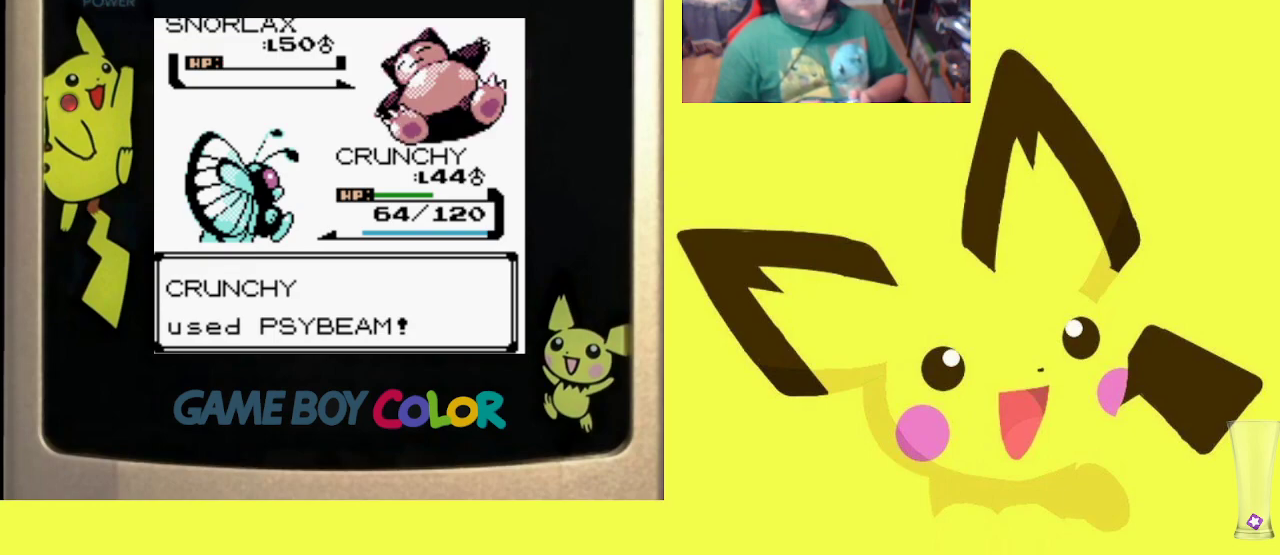
{"buttons": ["CIRCLE"], "events": [[33, "CIRCLE", "up"], [117, "CIRCLE", "down"], [233, "CIRCLE", "up"], [317, "CIRCLE", "down"], [417, "CIRCLE", "up"], [483, "CIRCLE", "down"]]}
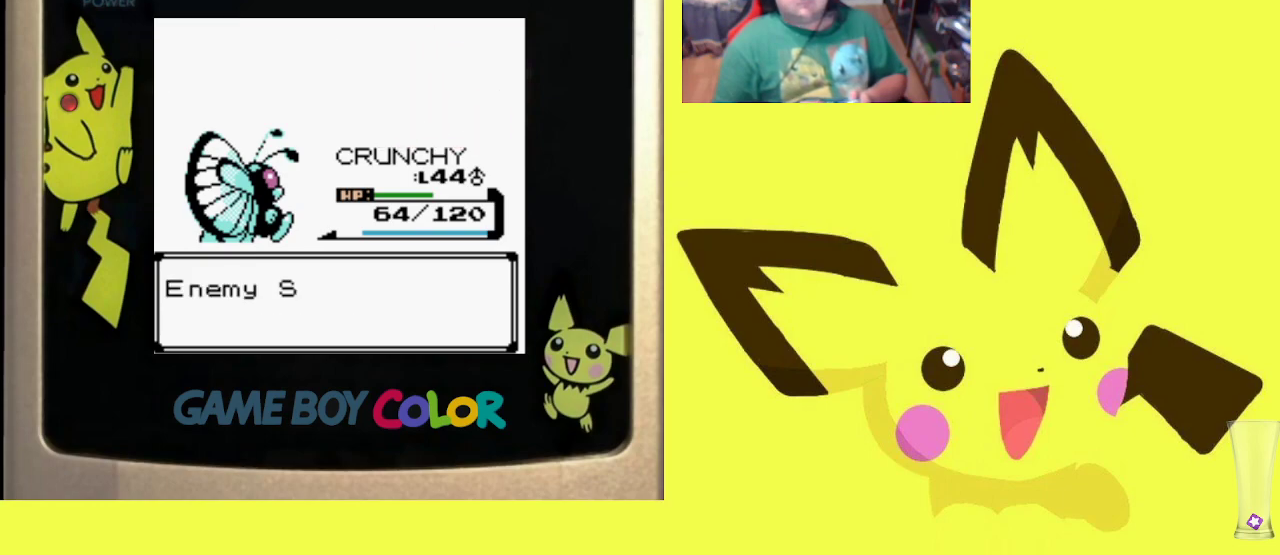
{"buttons": [], "events": [[100, "CIRCLE", "up"], [183, "CIRCLE", "down"], [283, "CIRCLE", "up"], [367, "CIRCLE", "down"], [483, "CIRCLE", "up"]]}
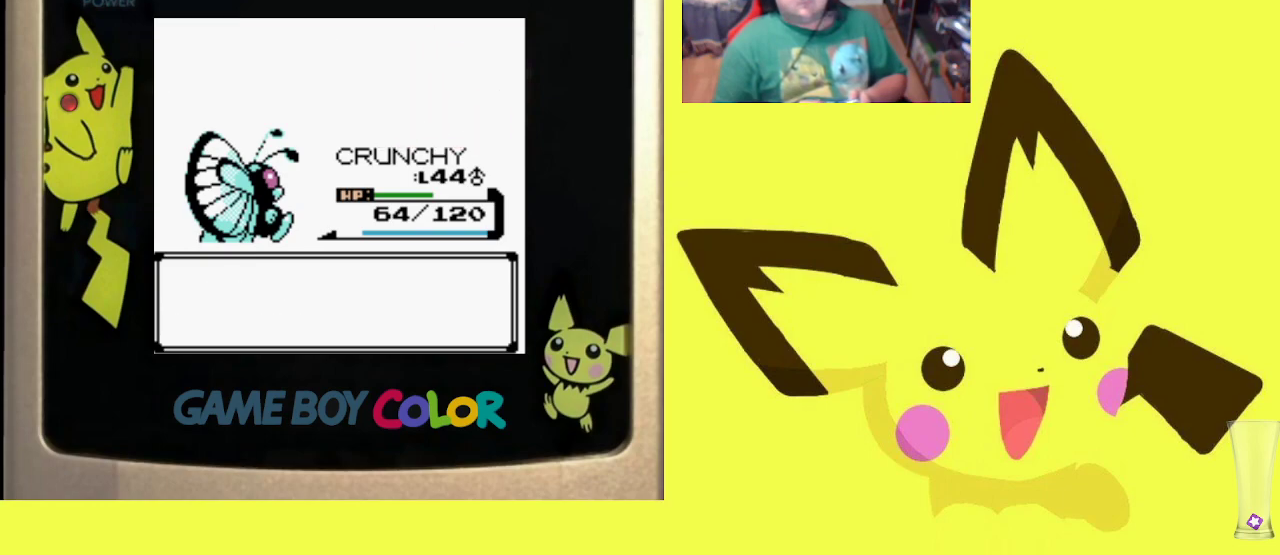
{"buttons": [], "events": [[50, "CIRCLE", "down"], [200, "CIRCLE", "up"]]}
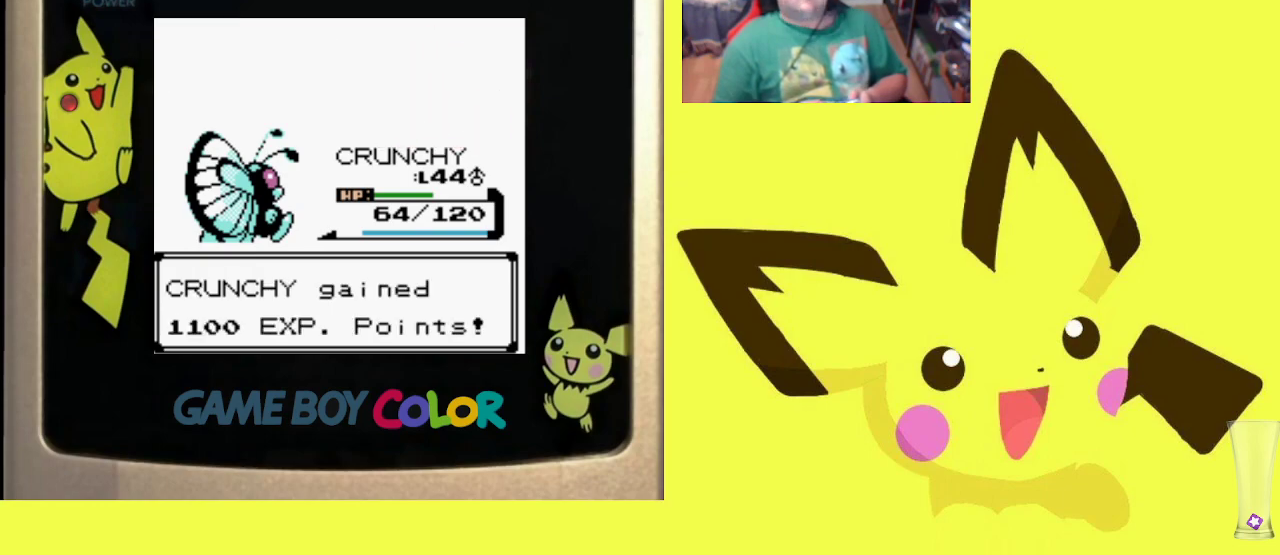
{"buttons": ["CIRCLE"], "events": [[17, "CIRCLE", "down"], [133, "CIRCLE", "up"], [200, "CIRCLE", "down"], [350, "CIRCLE", "up"], [433, "CIRCLE", "down"]]}
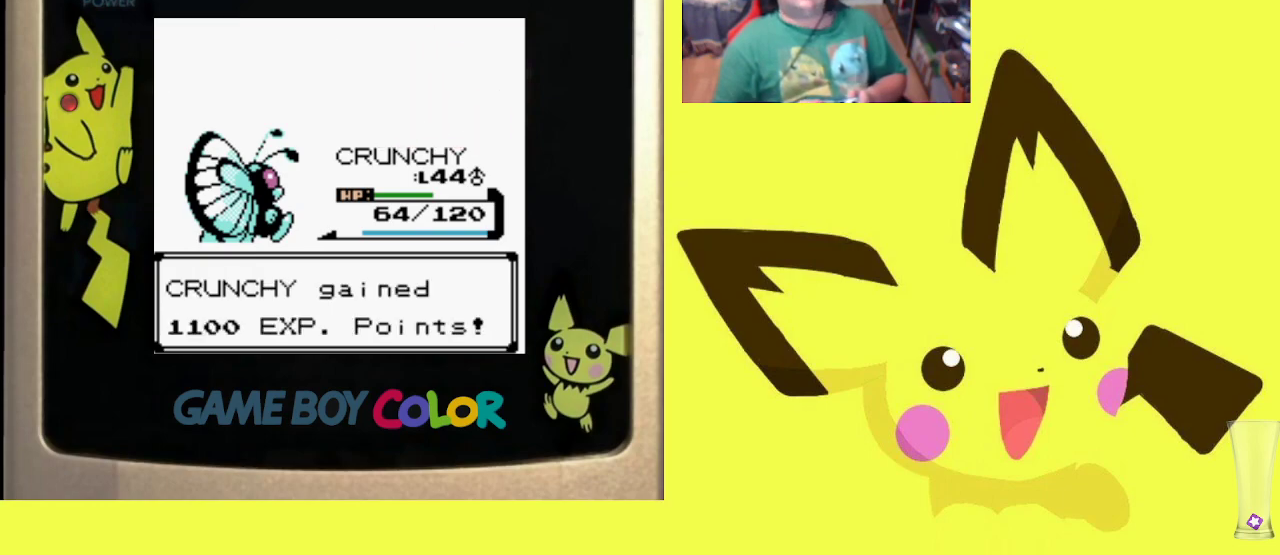
{"buttons": [], "events": [[67, "CIRCLE", "up"], [200, "CIRCLE", "down"], [300, "CIRCLE", "up"]]}
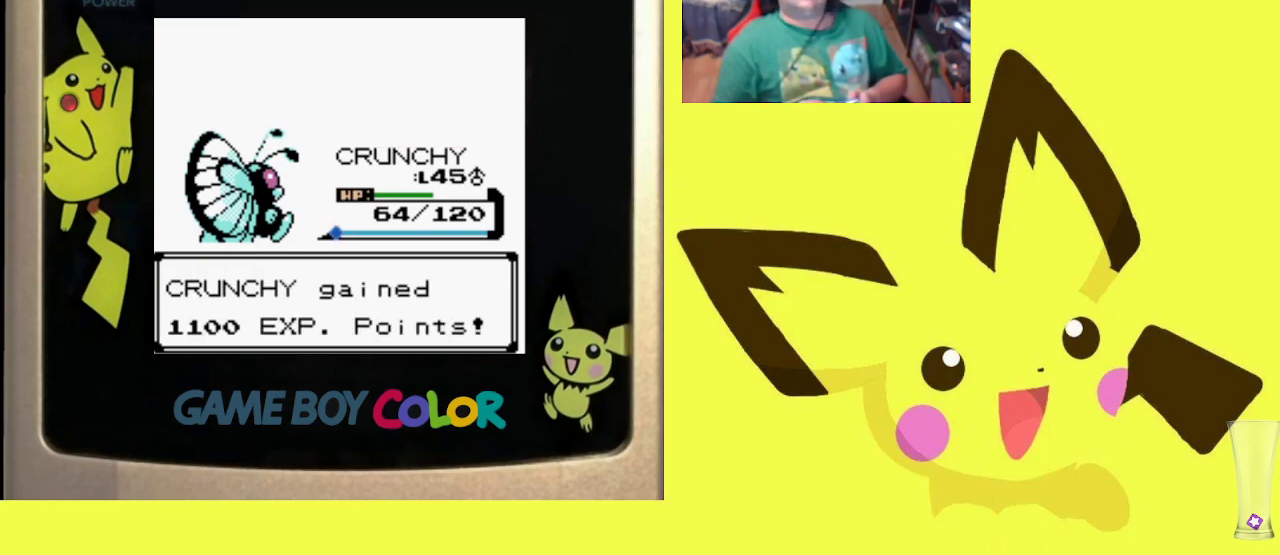
{"buttons": [], "events": [[317, "CIRCLE", "down"], [483, "CIRCLE", "up"]]}
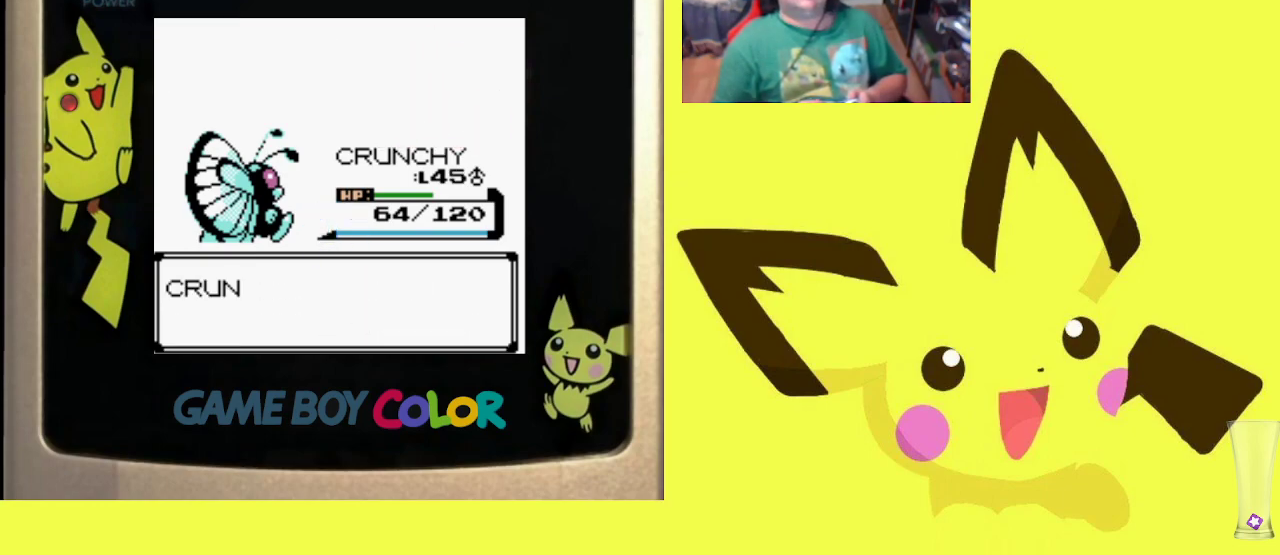
{"buttons": [], "events": [[100, "CIRCLE", "down"], [217, "CIRCLE", "up"]]}
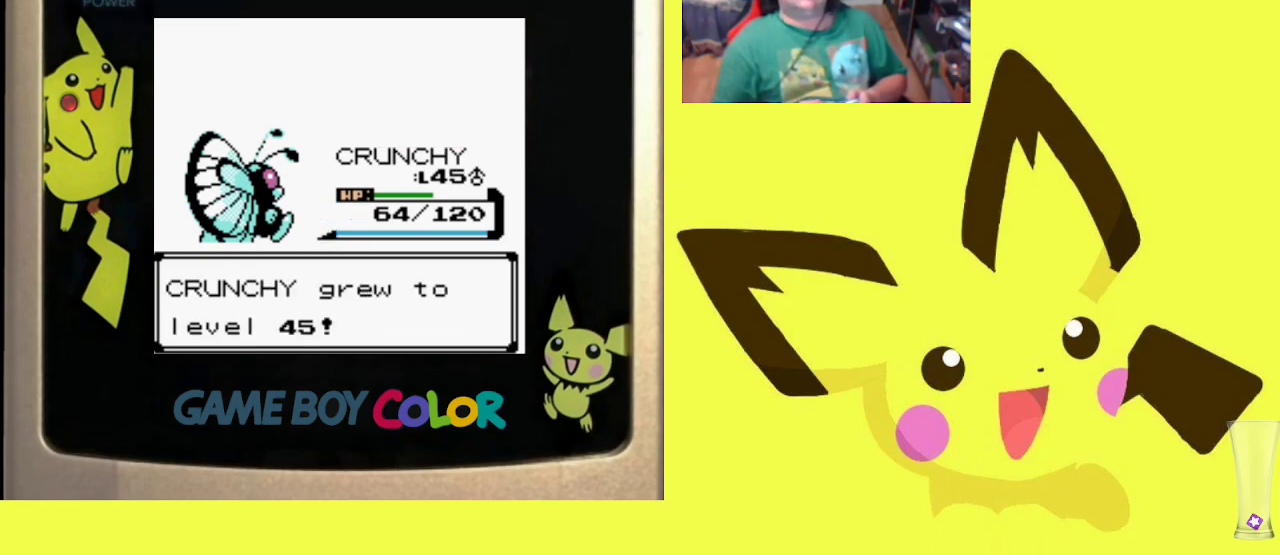
{"buttons": [], "events": [[83, "CIRCLE", "down"], [200, "CIRCLE", "up"], [317, "CIRCLE", "down"], [433, "CIRCLE", "up"]]}
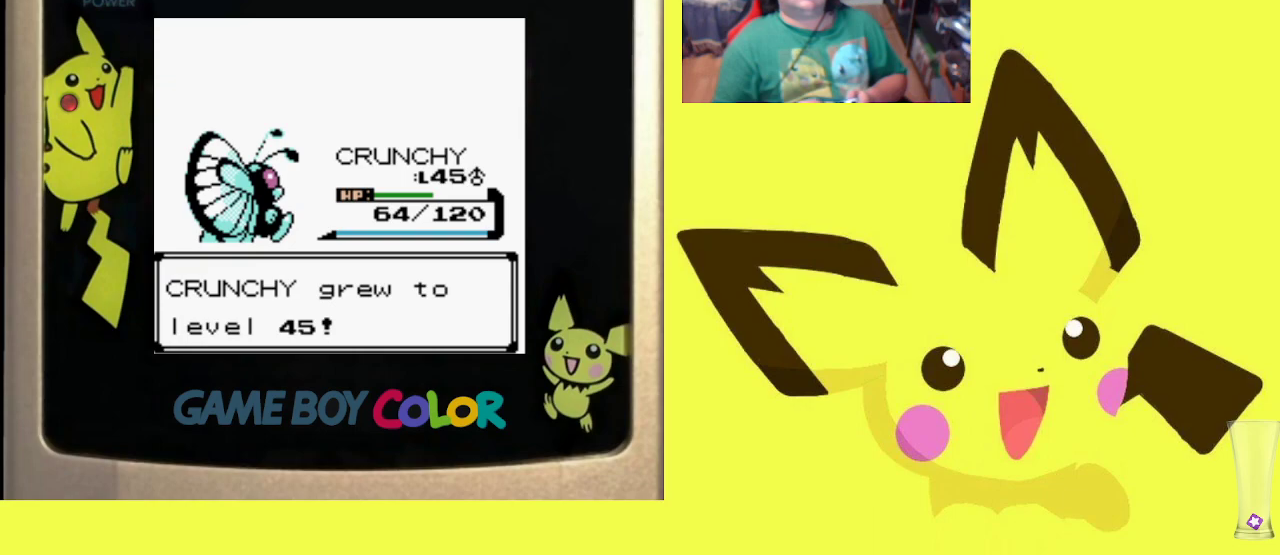
{"buttons": [], "events": []}
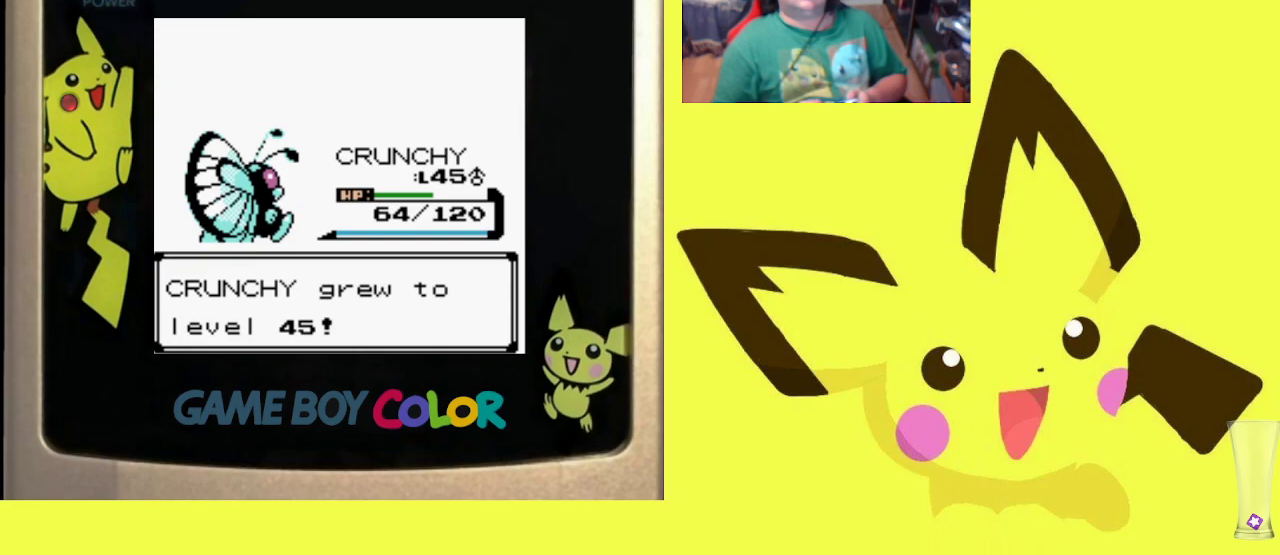
{"buttons": [], "events": [[83, "CIRCLE", "down"], [267, "CIRCLE", "up"]]}